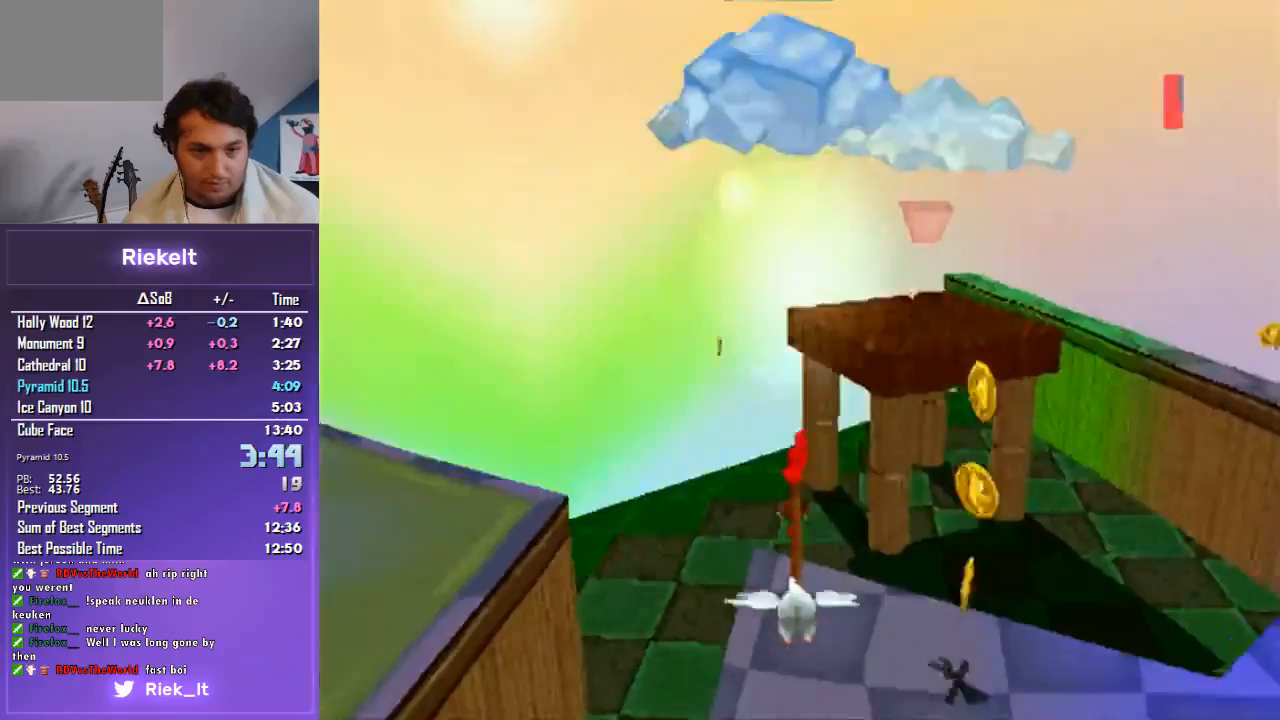
Gameplay with a controller (PlayStation layout); each line is a JSON object with the inputs held at the frame after it. "events" lists button and stick changes between this image and that frame as [ms after this image, input, new state], when the widget could be followed in between. Not read: L2 L3 R2 R3.
{"buttons": ["R1"], "left_stick": "center", "right_stick": "center", "events": []}
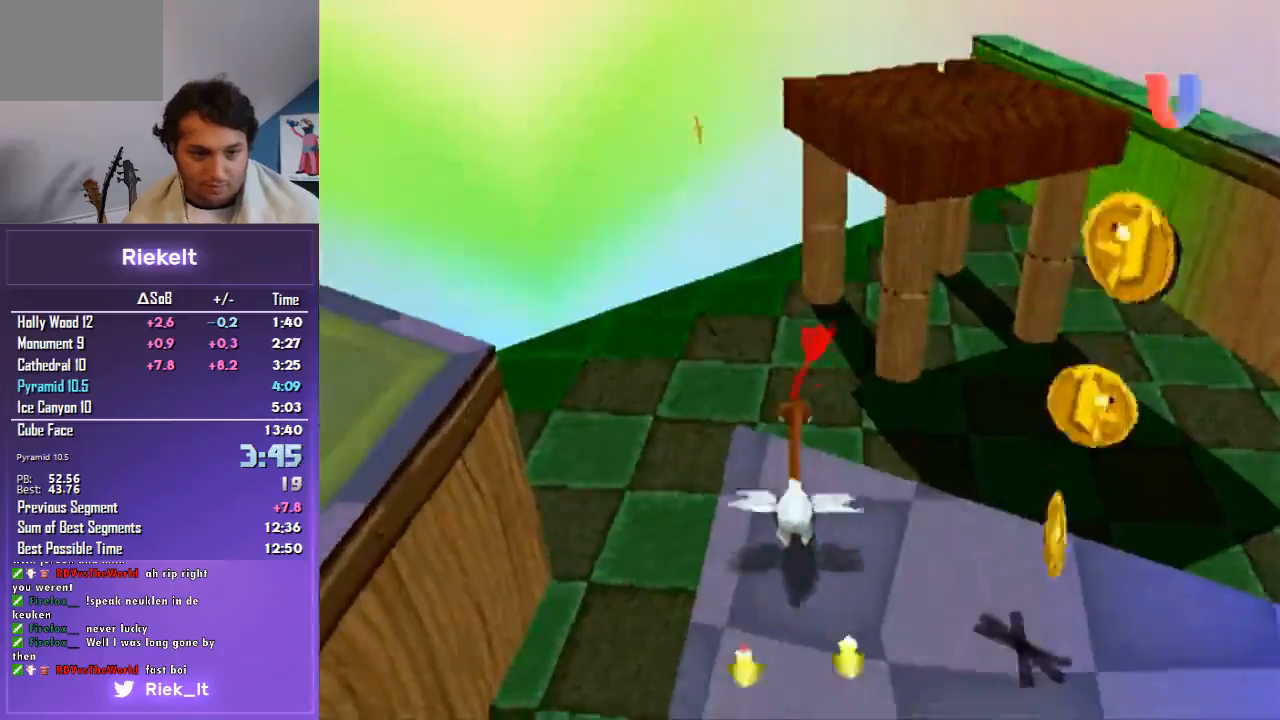
{"buttons": ["CROSS", "R1"], "left_stick": "up", "right_stick": "center", "events": [[67, "left_stick", "up"], [167, "CROSS", "down"]]}
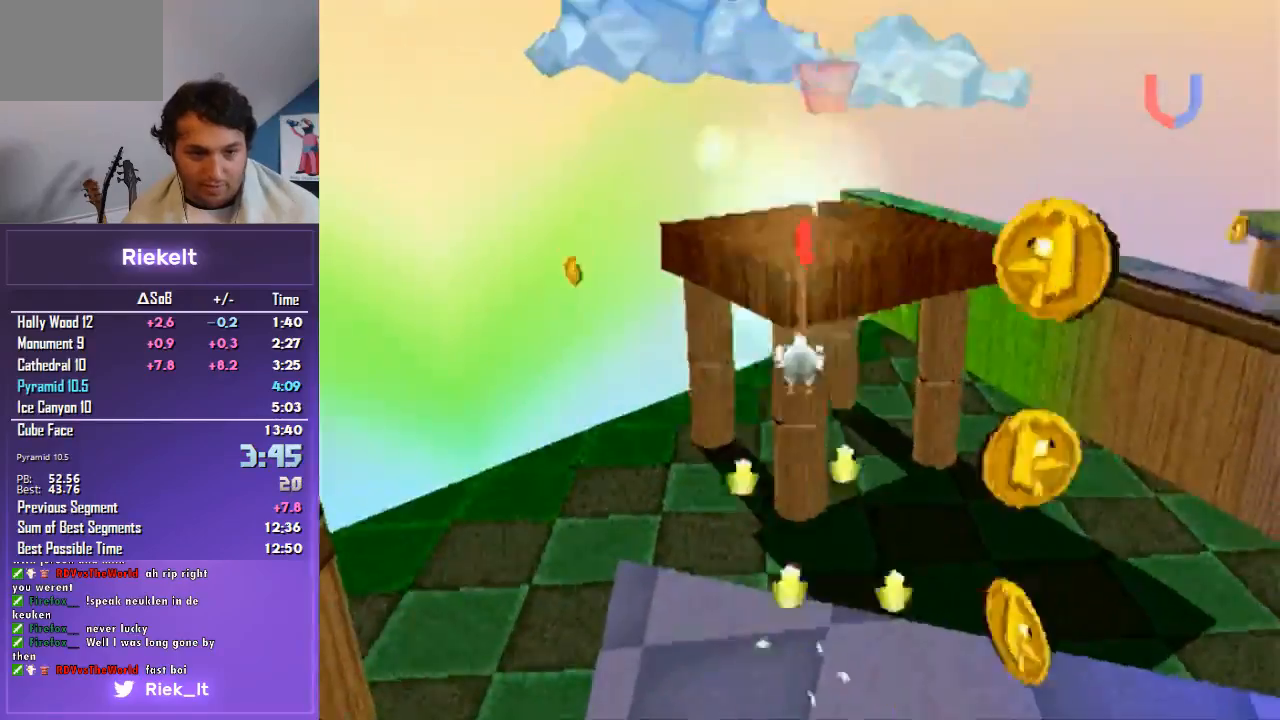
{"buttons": ["R1"], "left_stick": "up", "right_stick": "center", "events": [[467, "CROSS", "up"]]}
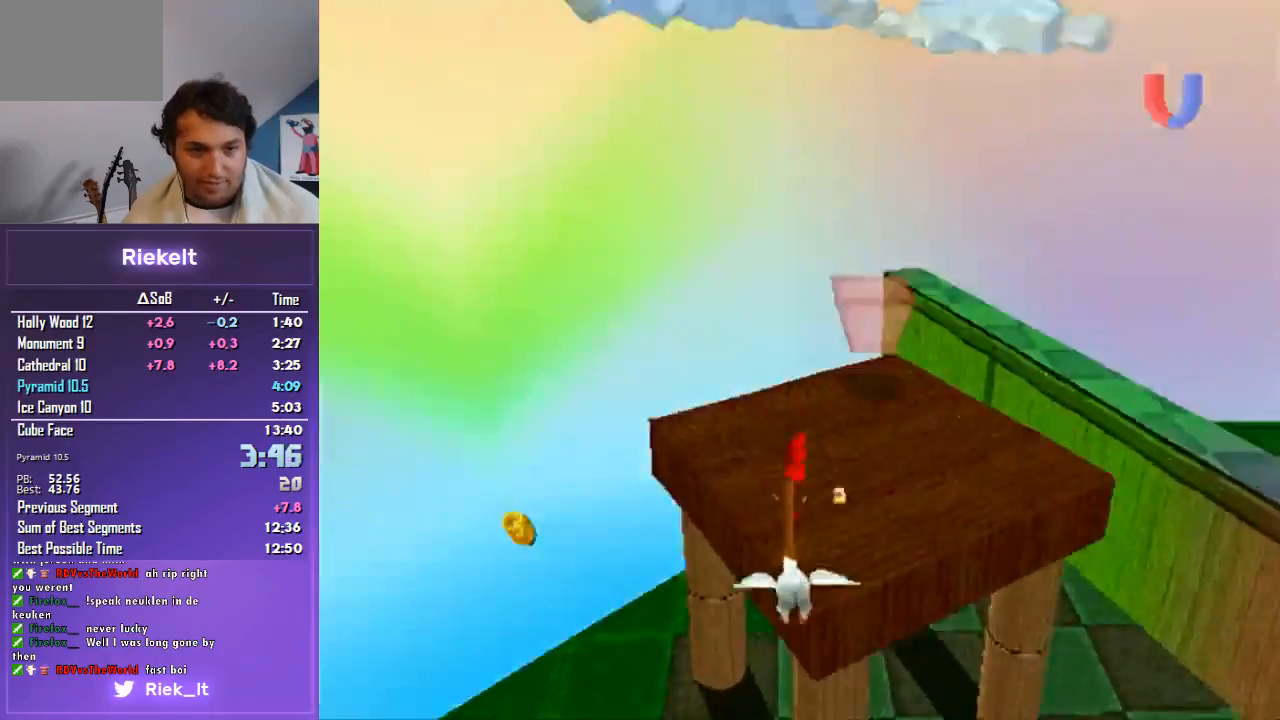
{"buttons": ["R1"], "left_stick": "right", "right_stick": "center", "events": [[233, "left_stick", "right"]]}
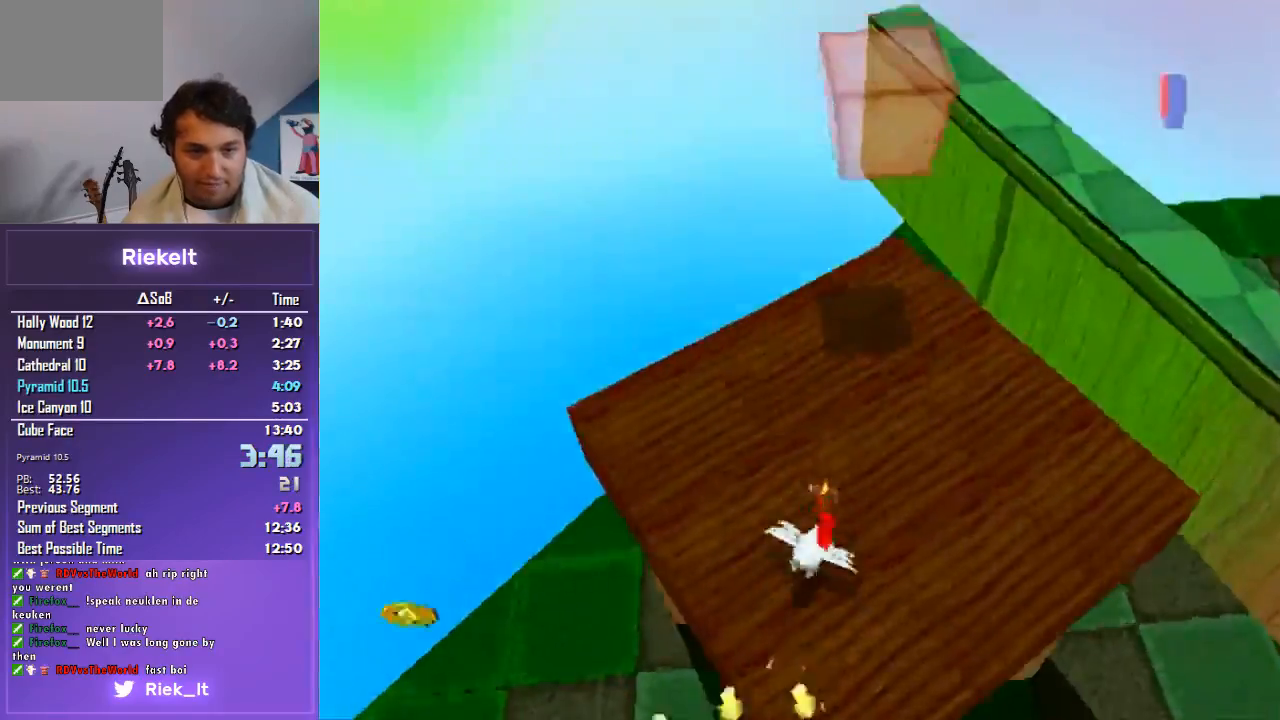
{"buttons": ["CROSS", "R1"], "left_stick": "up", "right_stick": "center", "events": [[133, "left_stick", "up-right"], [233, "CROSS", "down"], [233, "left_stick", "up"]]}
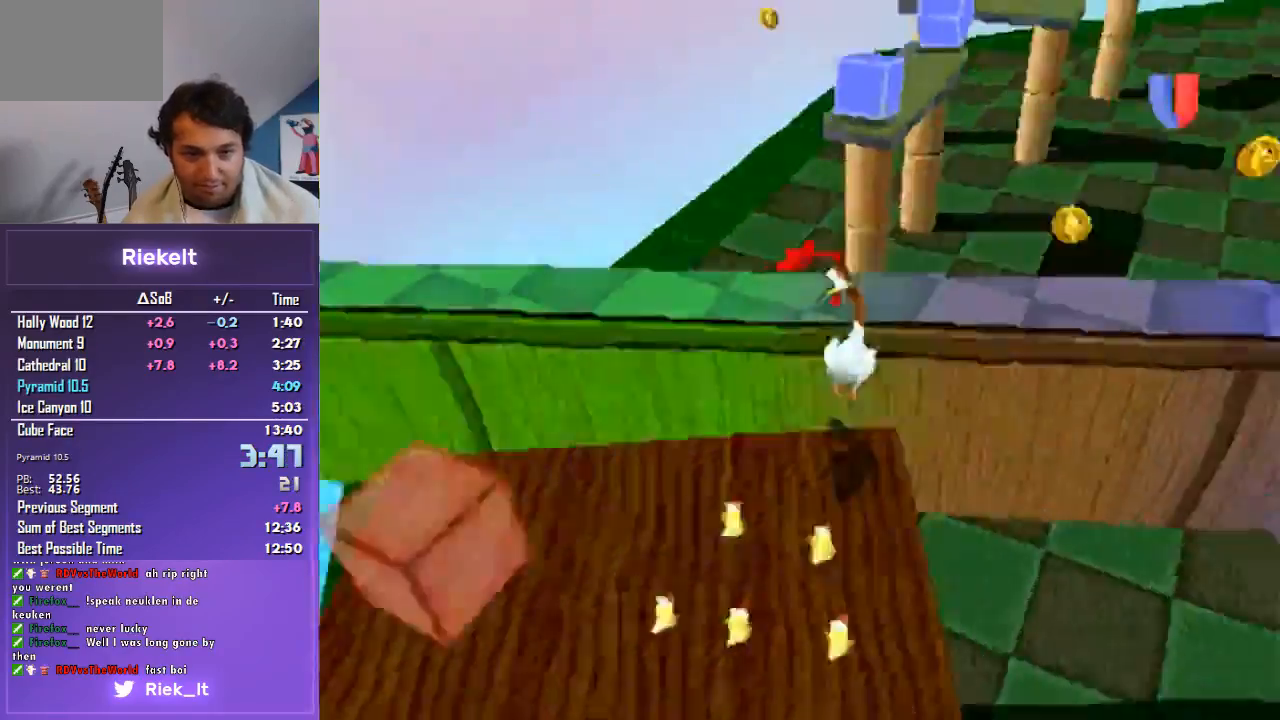
{"buttons": ["CROSS", "R1"], "left_stick": "up", "right_stick": "center", "events": []}
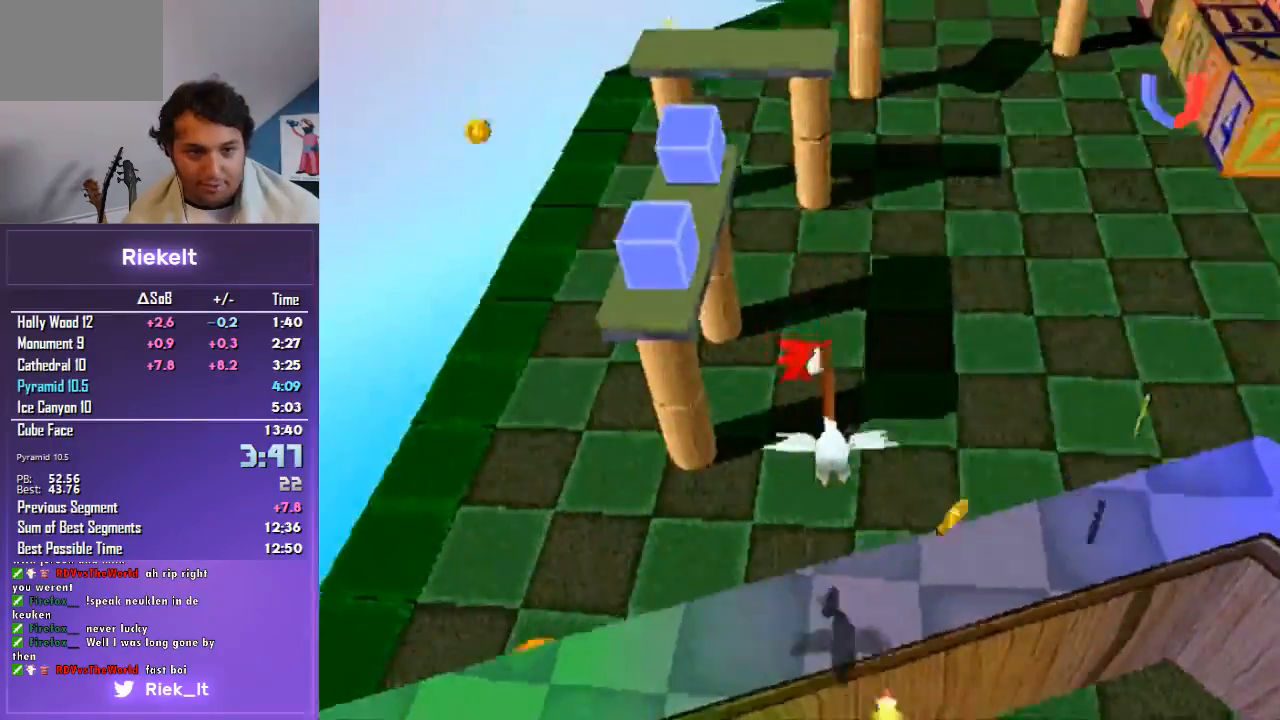
{"buttons": ["CROSS", "R1"], "left_stick": "up", "right_stick": "center", "events": []}
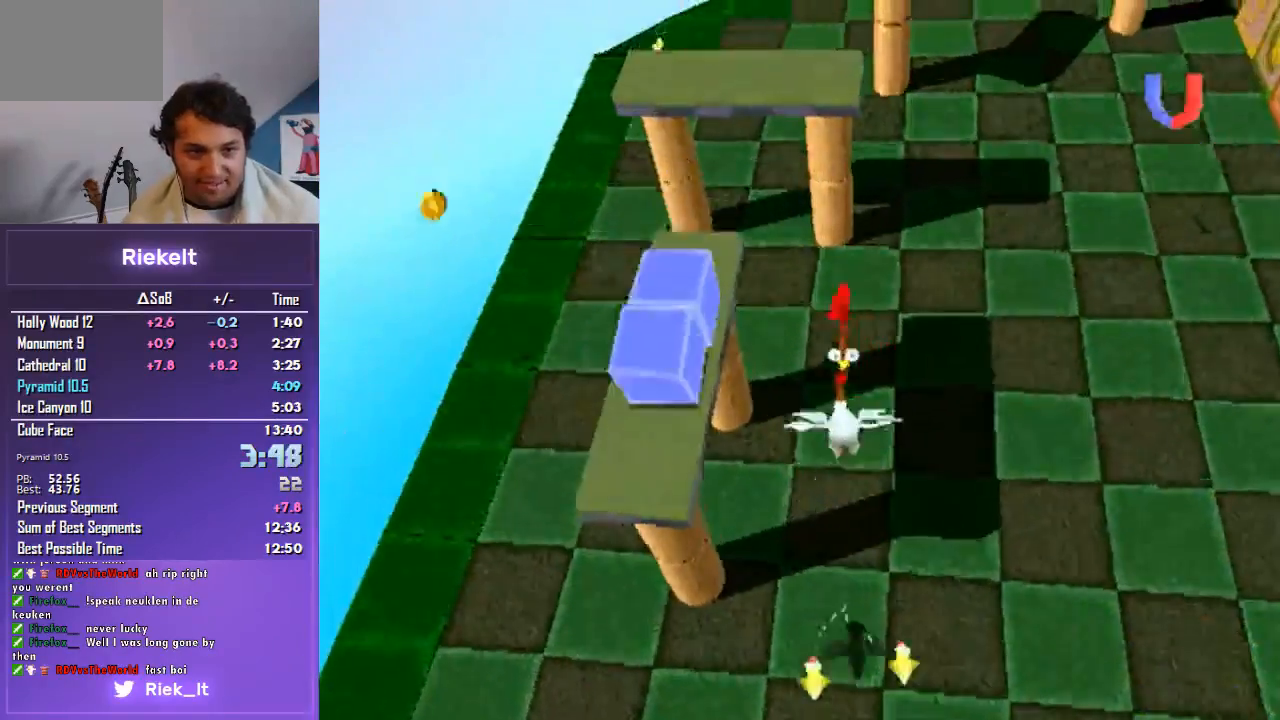
{"buttons": ["CROSS", "R1"], "left_stick": "up", "right_stick": "center", "events": []}
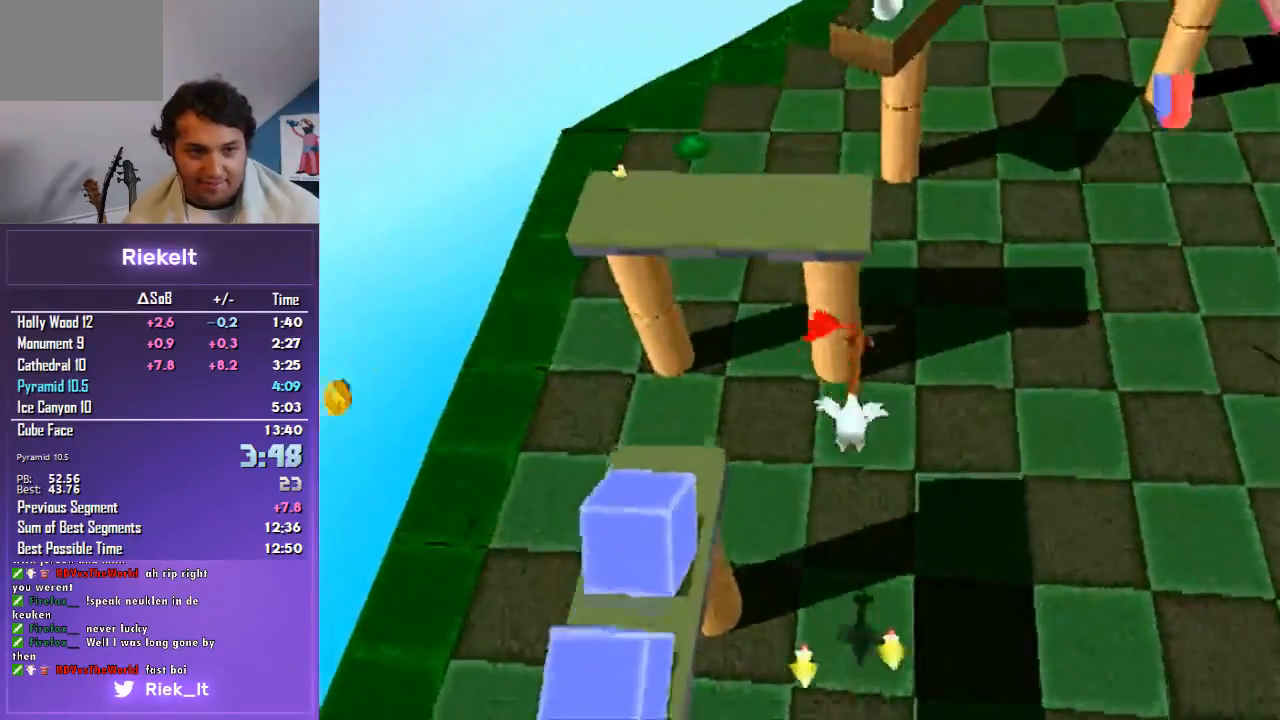
{"buttons": ["CROSS", "R1"], "left_stick": "up", "right_stick": "center", "events": []}
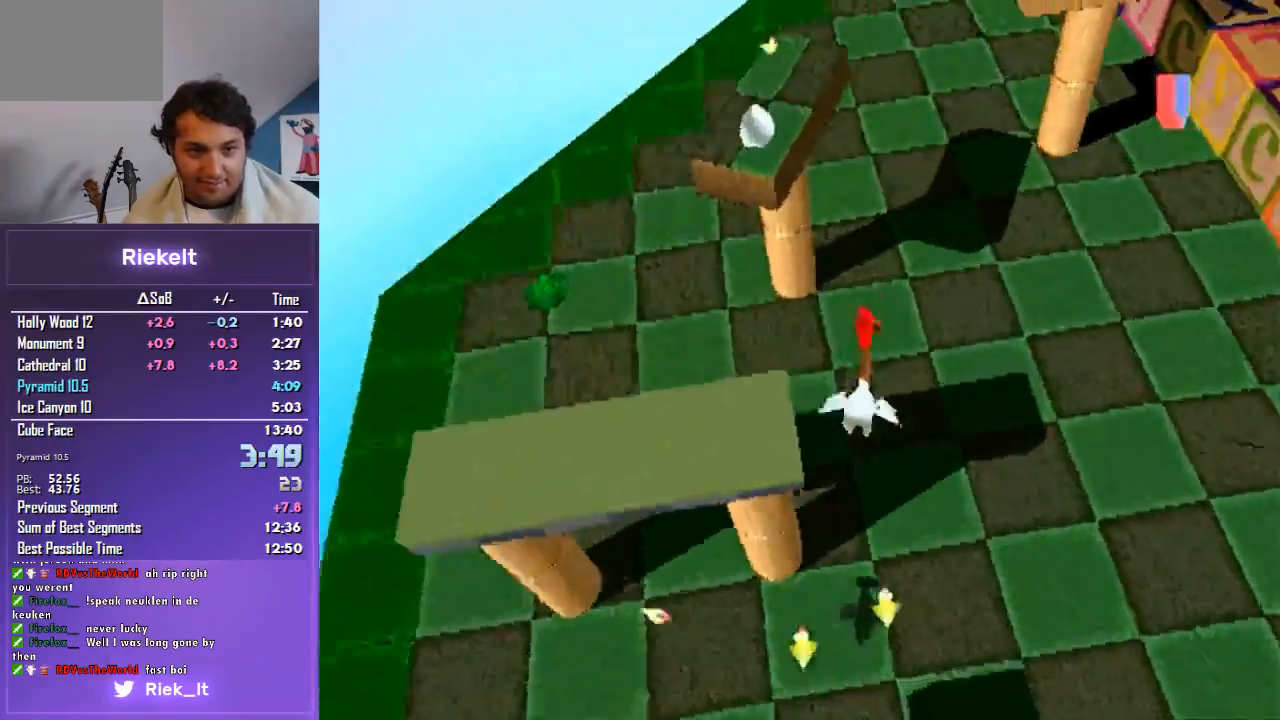
{"buttons": ["CROSS", "R1"], "left_stick": "up", "right_stick": "center", "events": []}
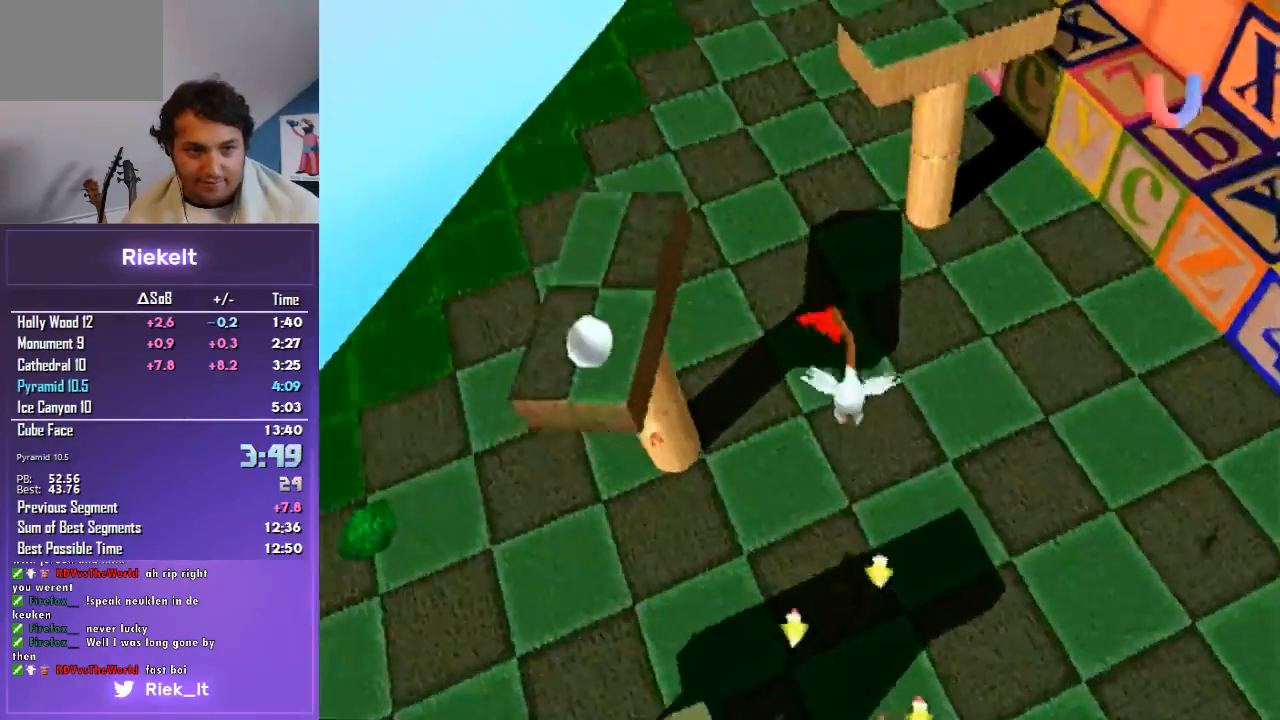
{"buttons": ["CROSS", "R1"], "left_stick": "up", "right_stick": "center", "events": []}
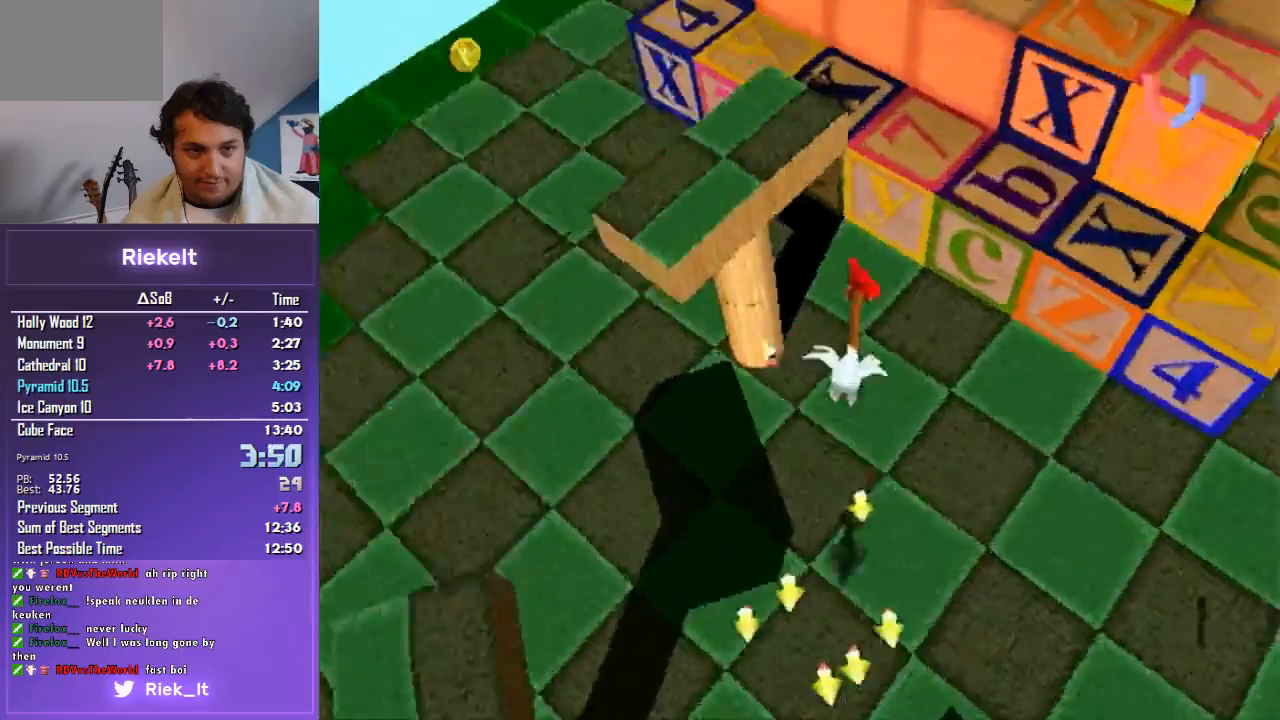
{"buttons": ["CROSS", "R1"], "left_stick": "up", "right_stick": "center", "events": []}
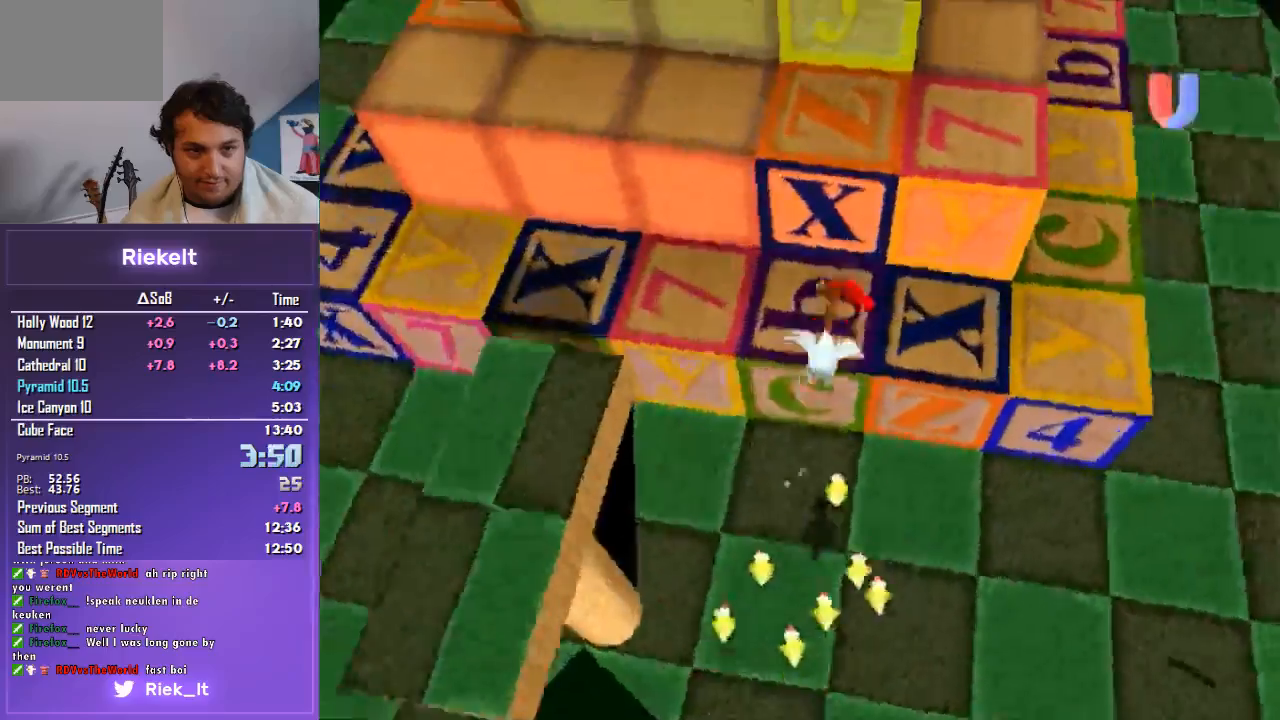
{"buttons": ["R1"], "left_stick": "up", "right_stick": "center", "events": [[433, "CROSS", "up"]]}
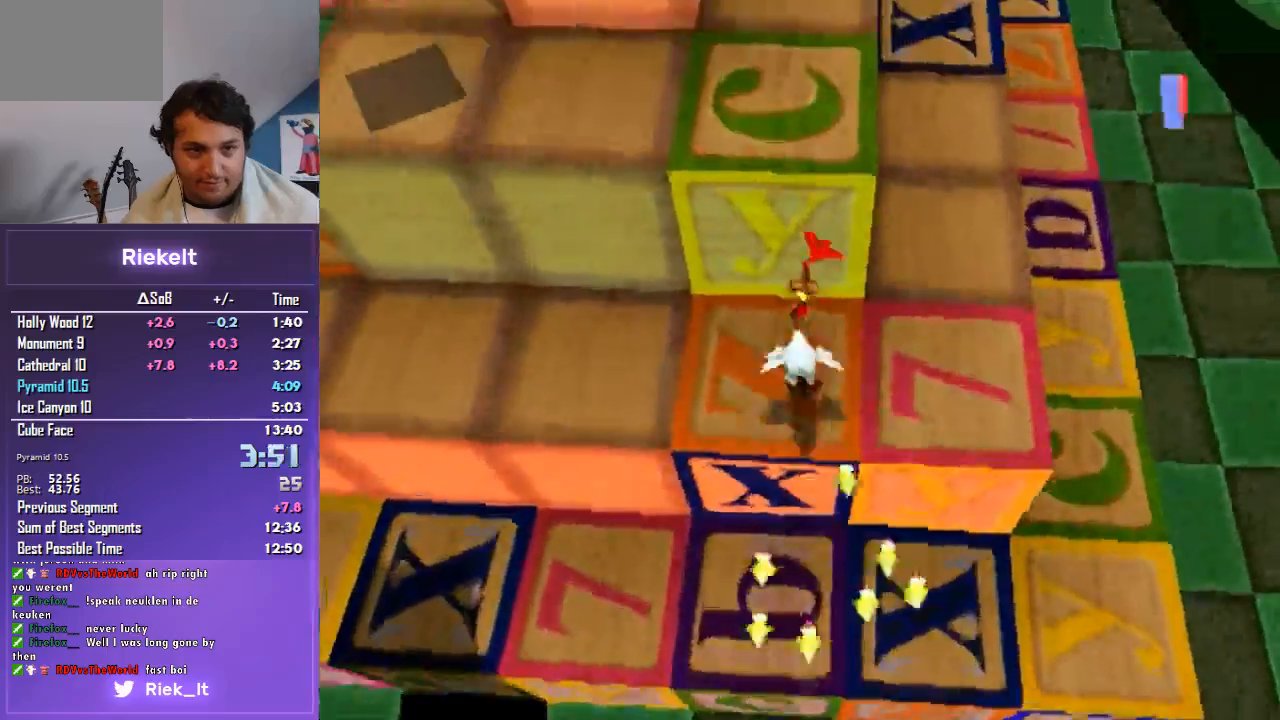
{"buttons": ["CROSS", "R1"], "left_stick": "up", "right_stick": "center", "events": [[467, "CROSS", "down"]]}
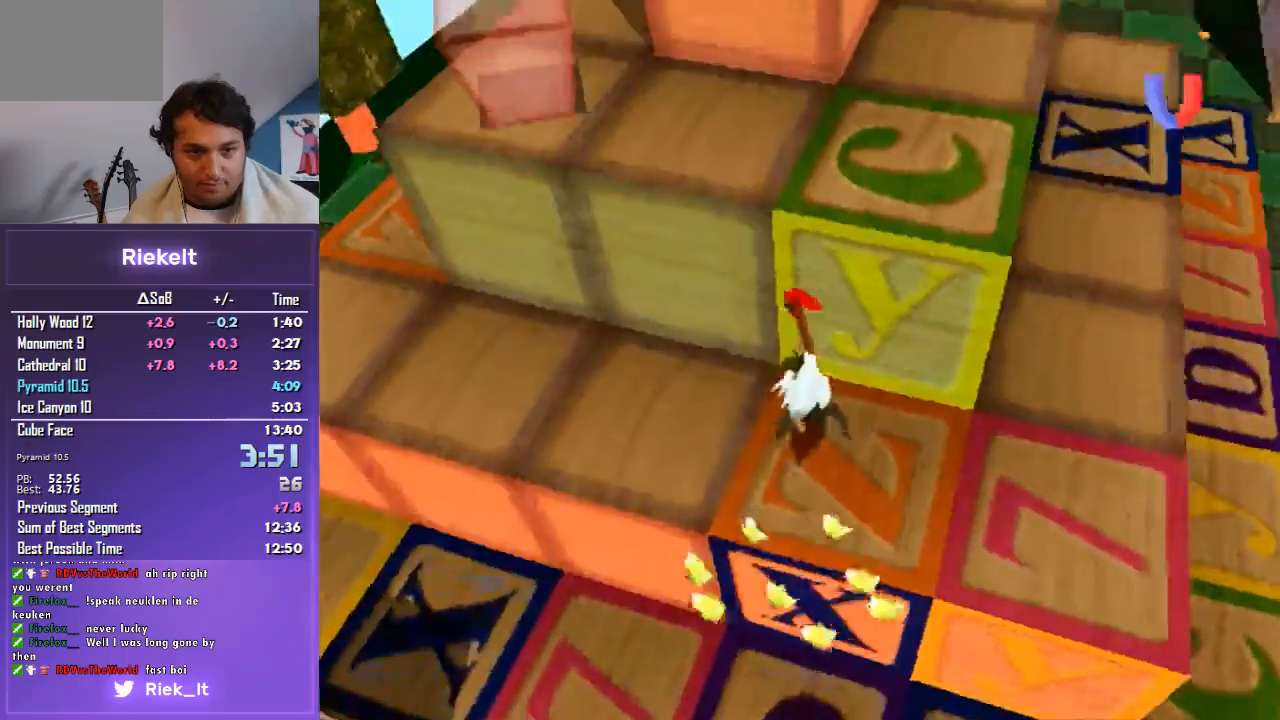
{"buttons": ["R1"], "left_stick": "center", "right_stick": "center", "events": [[200, "left_stick", "up-left"], [333, "CROSS", "up"], [467, "left_stick", "center"]]}
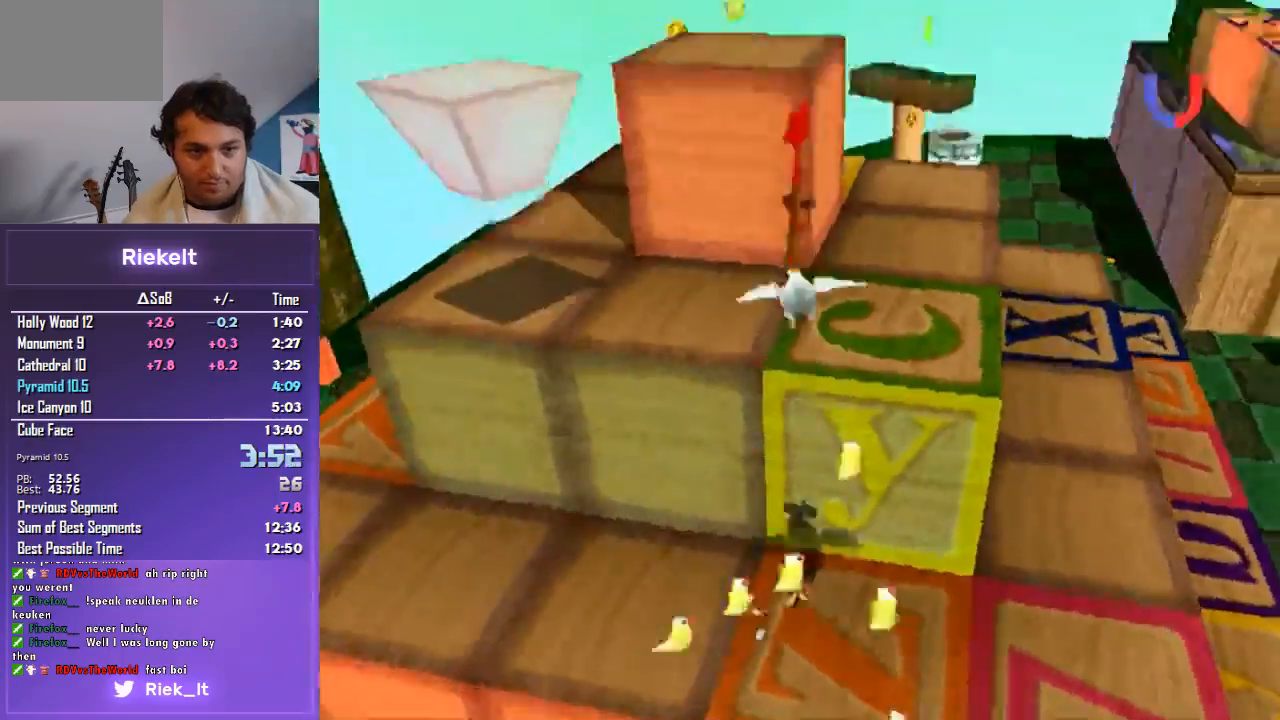
{"buttons": ["R1"], "left_stick": "up-right", "right_stick": "center", "events": [[467, "left_stick", "up-right"]]}
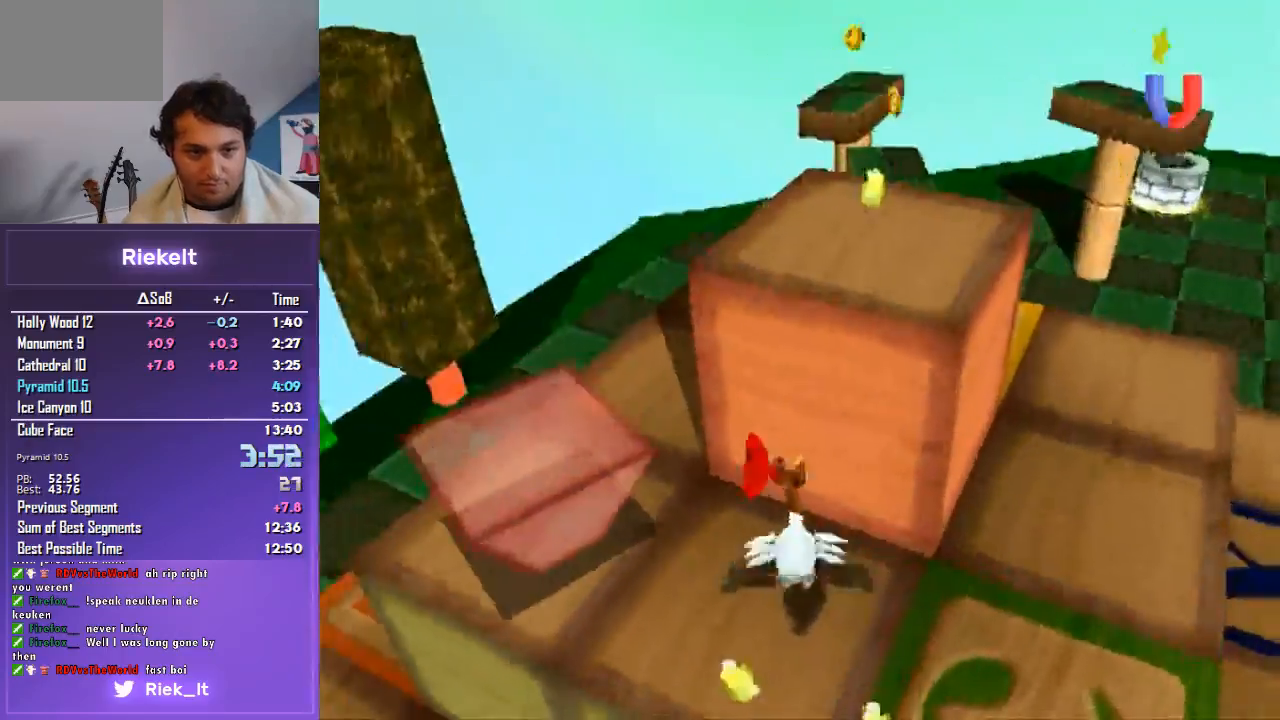
{"buttons": ["CROSS", "R1"], "left_stick": "right", "right_stick": "center", "events": [[67, "CROSS", "down"], [100, "left_stick", "right"]]}
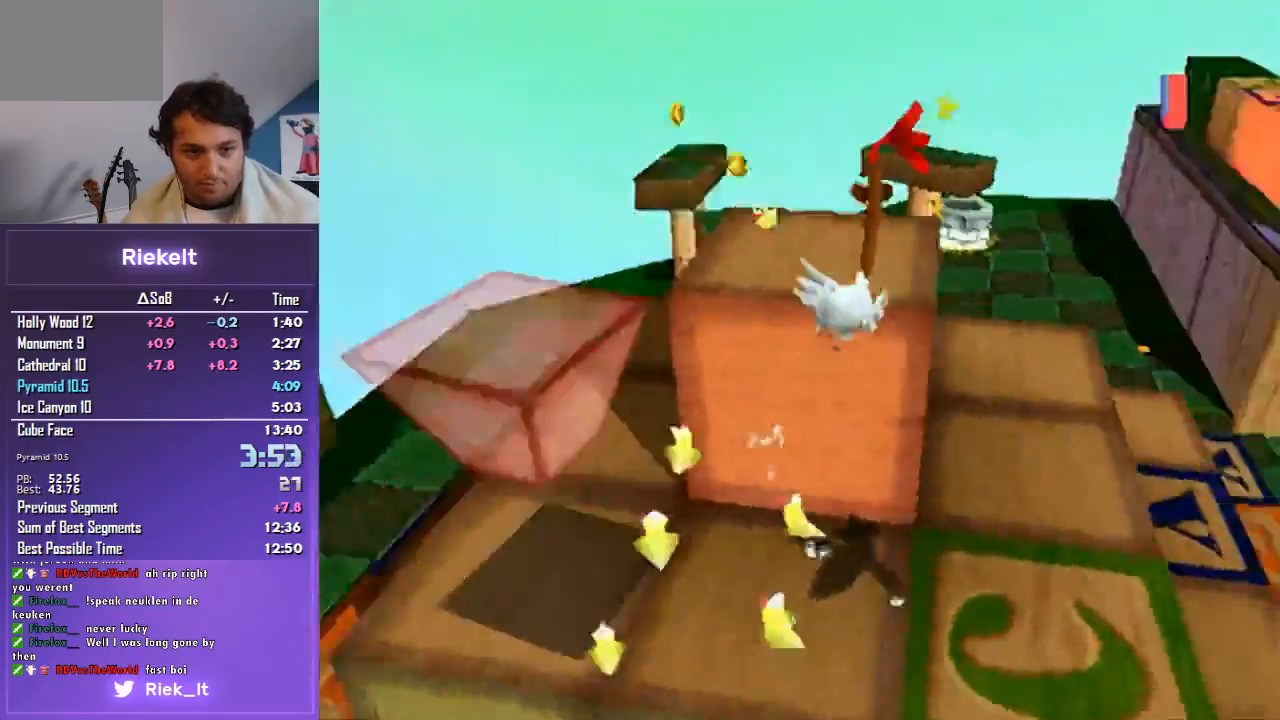
{"buttons": ["CROSS", "R1"], "left_stick": "up-right", "right_stick": "center", "events": [[33, "CROSS", "up"], [167, "left_stick", "up-right"], [233, "CROSS", "down"]]}
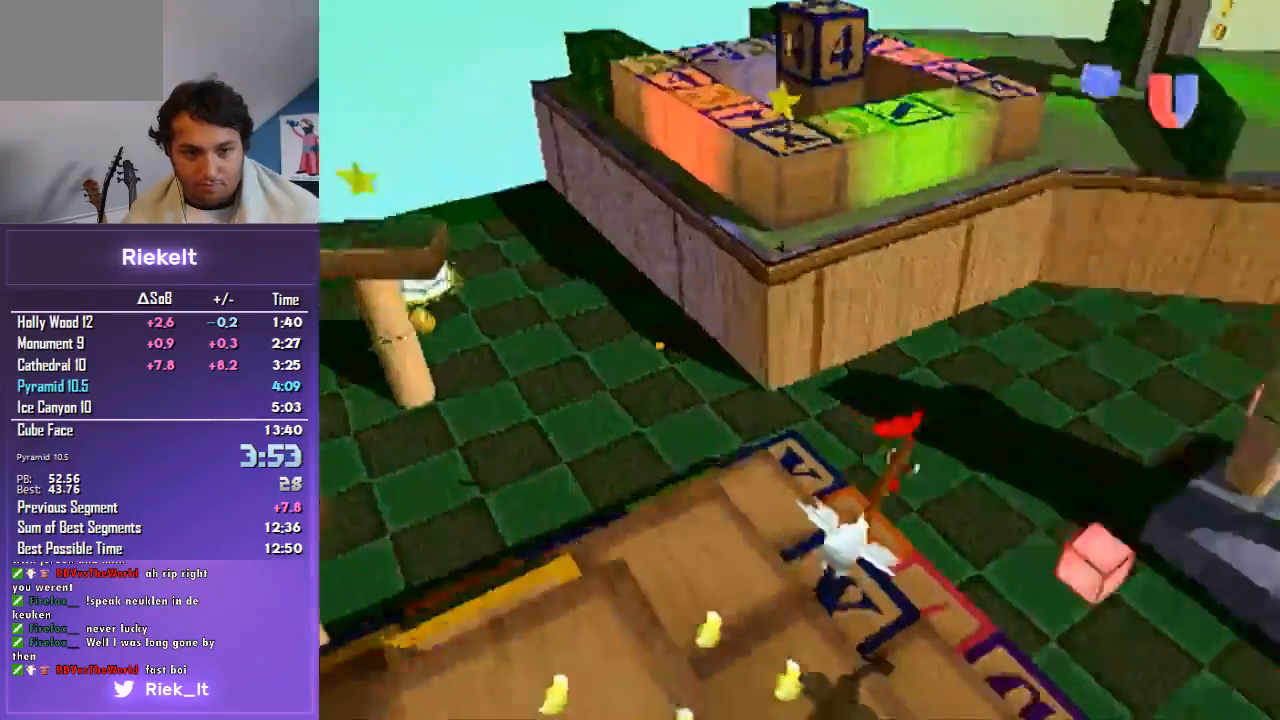
{"buttons": ["R1"], "left_stick": "up", "right_stick": "center", "events": [[333, "left_stick", "up"], [467, "CROSS", "up"]]}
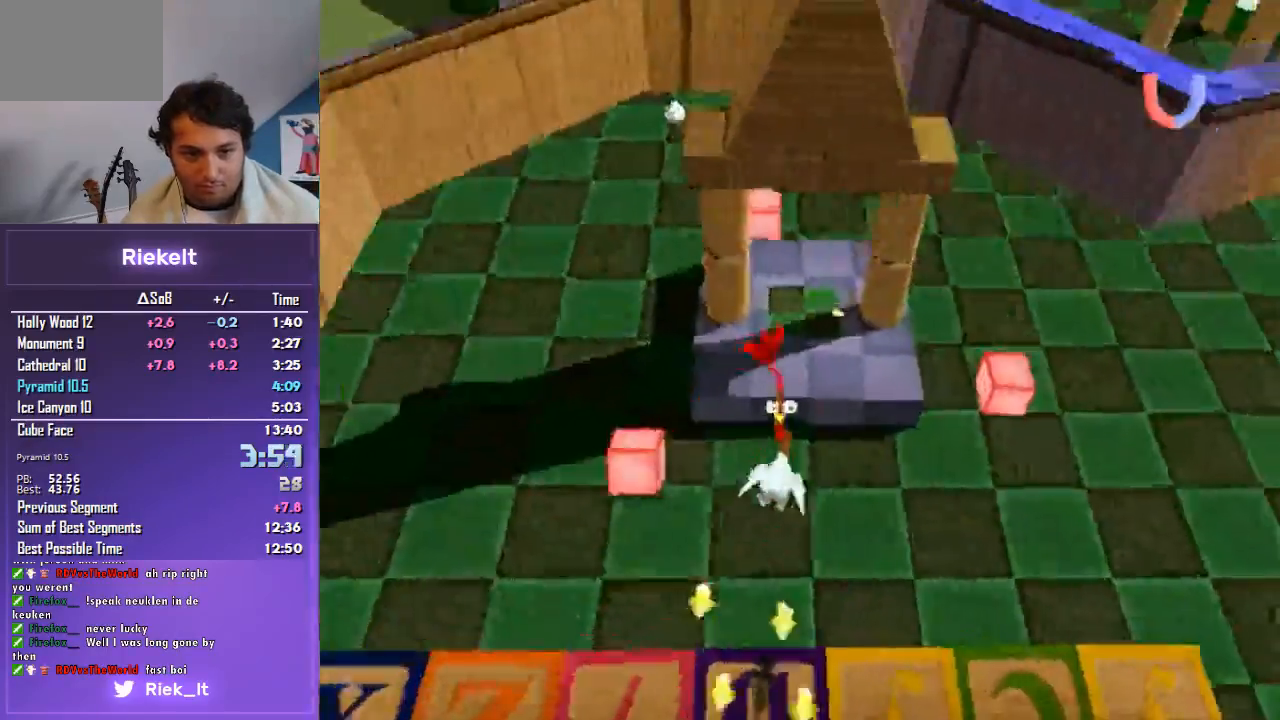
{"buttons": ["R1"], "left_stick": "up", "right_stick": "center", "events": []}
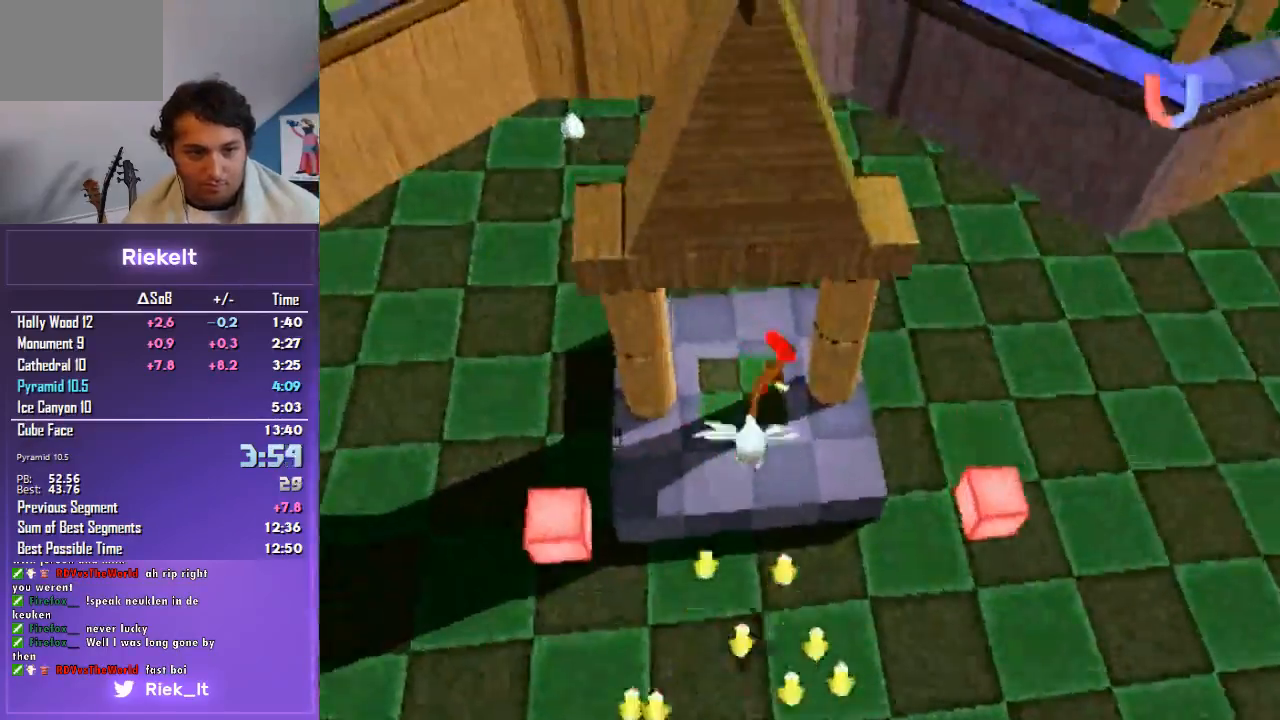
{"buttons": ["R1"], "left_stick": "down-left", "right_stick": "center", "events": [[133, "left_stick", "left"], [200, "left_stick", "down-left"]]}
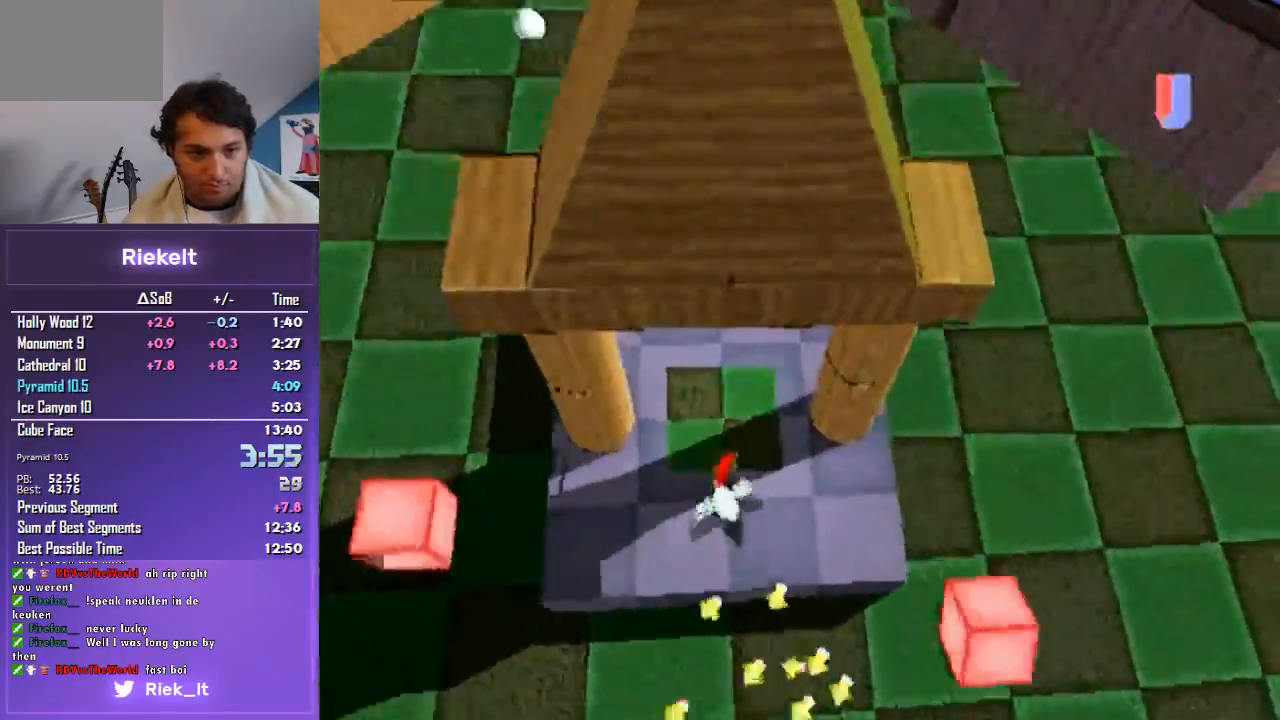
{"buttons": ["CROSS", "R1"], "left_stick": "up-left", "right_stick": "center", "events": [[67, "left_stick", "left"], [133, "CROSS", "down"], [400, "left_stick", "up-left"]]}
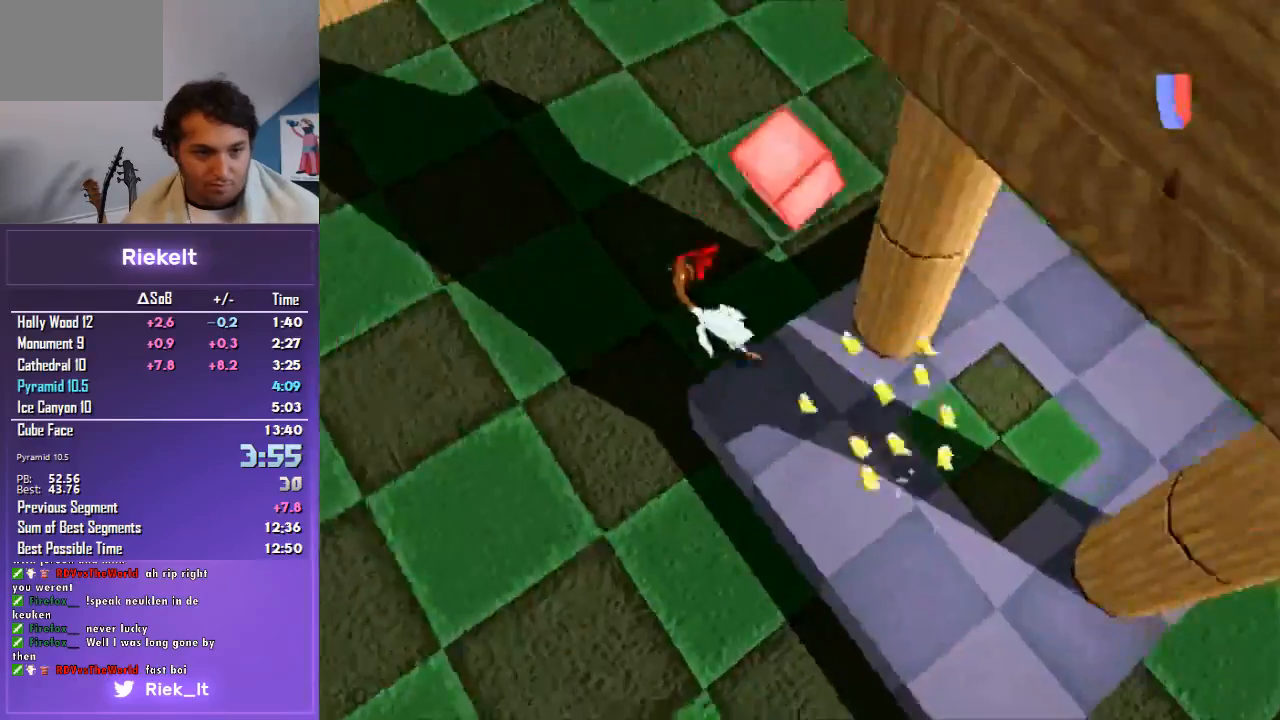
{"buttons": ["R1"], "left_stick": "up", "right_stick": "center", "events": [[100, "left_stick", "up"], [433, "CROSS", "up"]]}
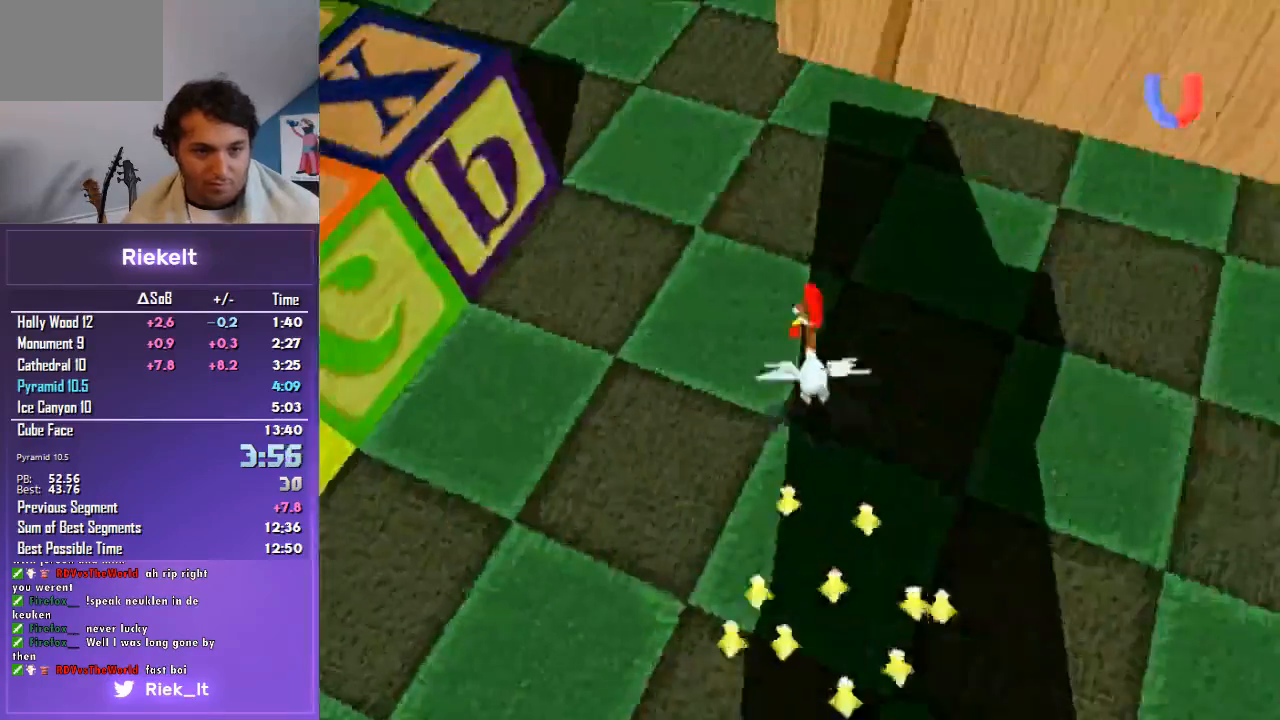
{"buttons": ["R1"], "left_stick": "up", "right_stick": "center", "events": []}
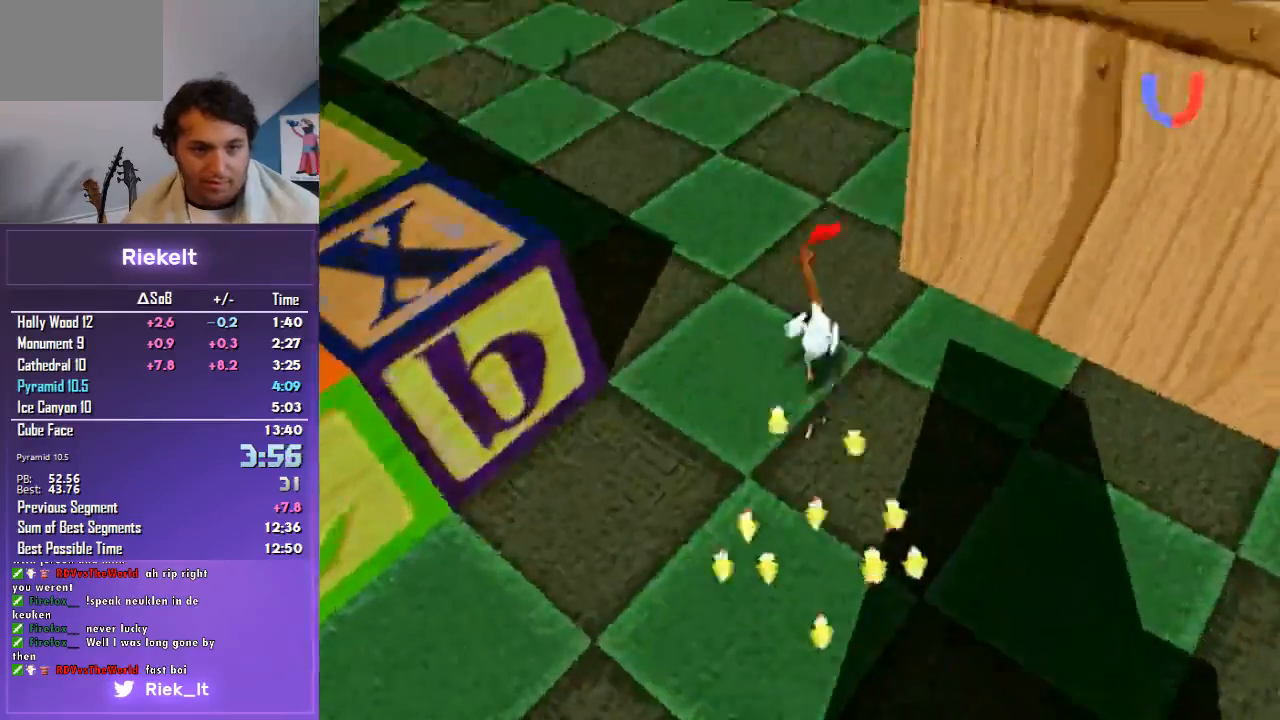
{"buttons": ["R1"], "left_stick": "up", "right_stick": "center", "events": []}
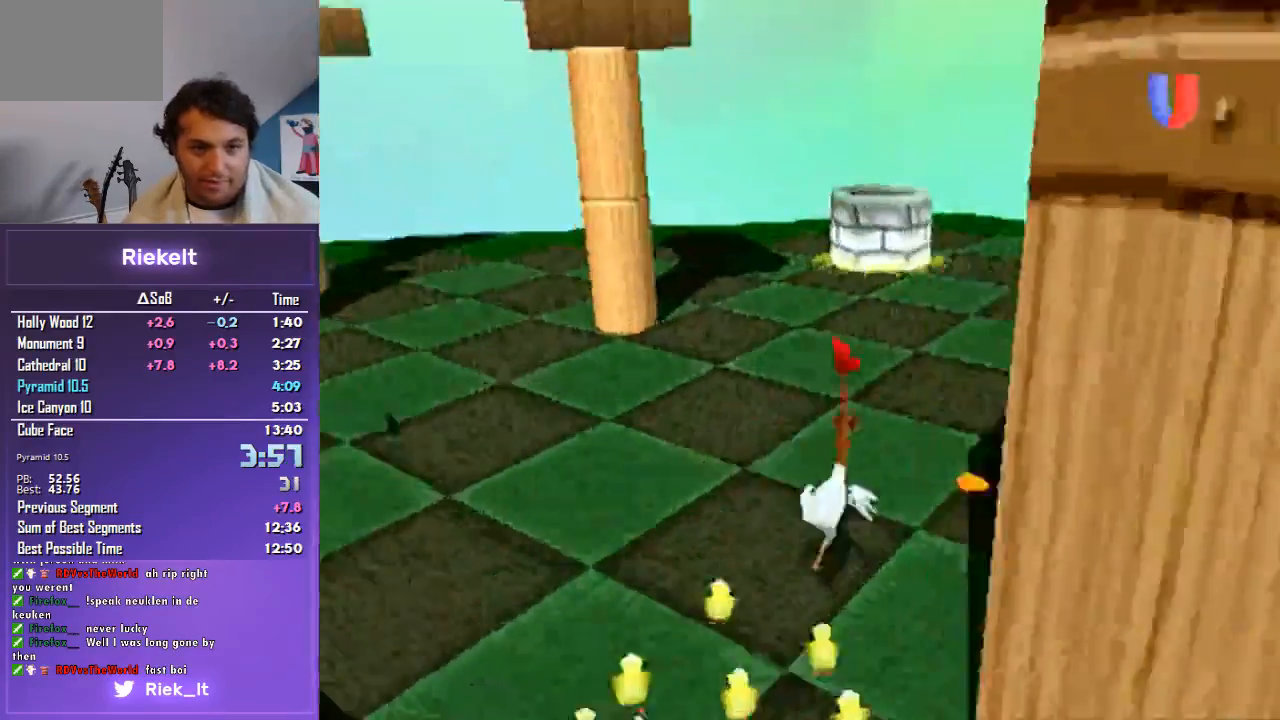
{"buttons": ["R1"], "left_stick": "up", "right_stick": "center", "events": []}
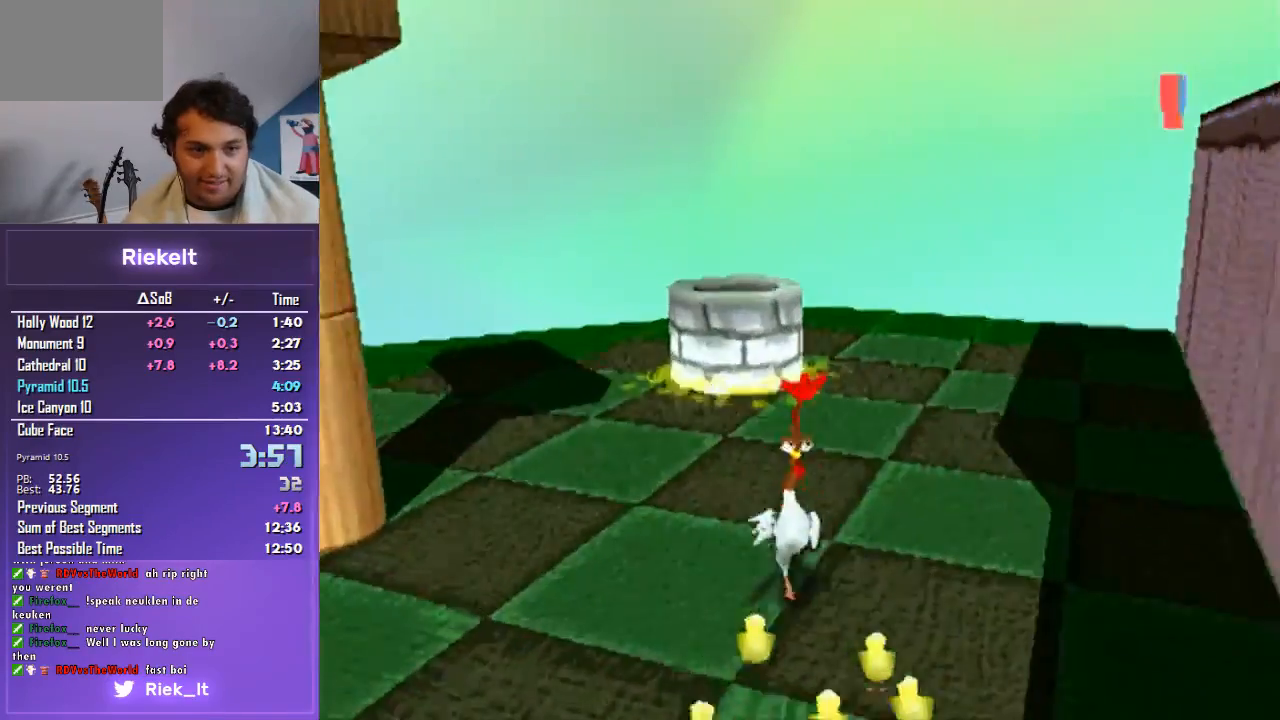
{"buttons": [], "left_stick": "center", "right_stick": "center", "events": [[200, "R1", "up"], [300, "left_stick", "center"]]}
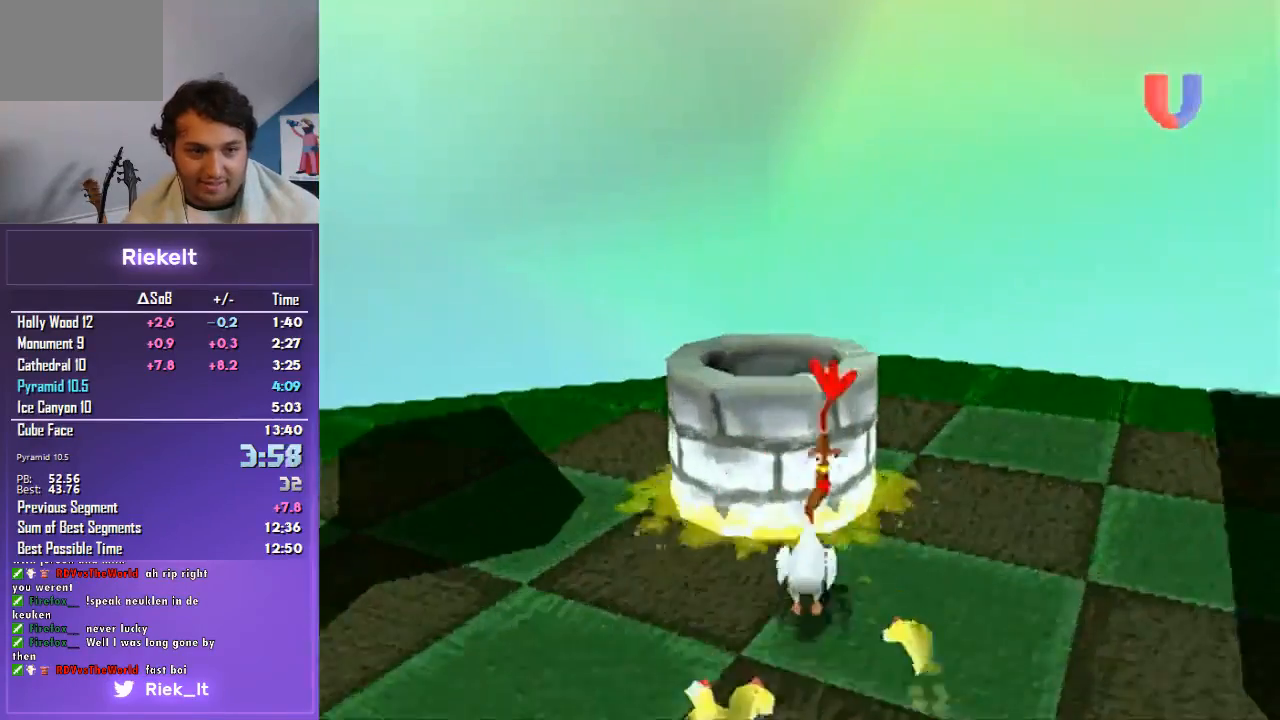
{"buttons": [], "left_stick": "center", "right_stick": "center", "events": [[167, "CROSS", "down"], [233, "left_stick", "up"], [333, "CROSS", "up"], [467, "left_stick", "center"]]}
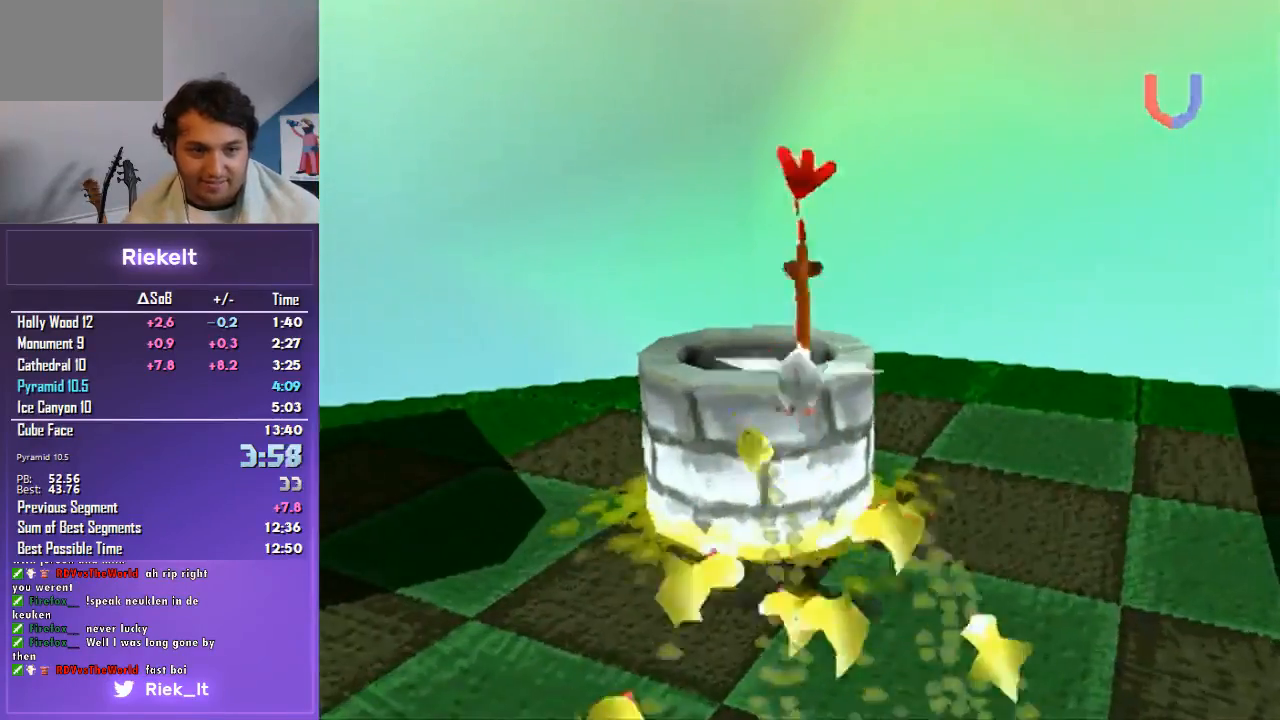
{"buttons": [], "left_stick": "center", "right_stick": "center", "events": []}
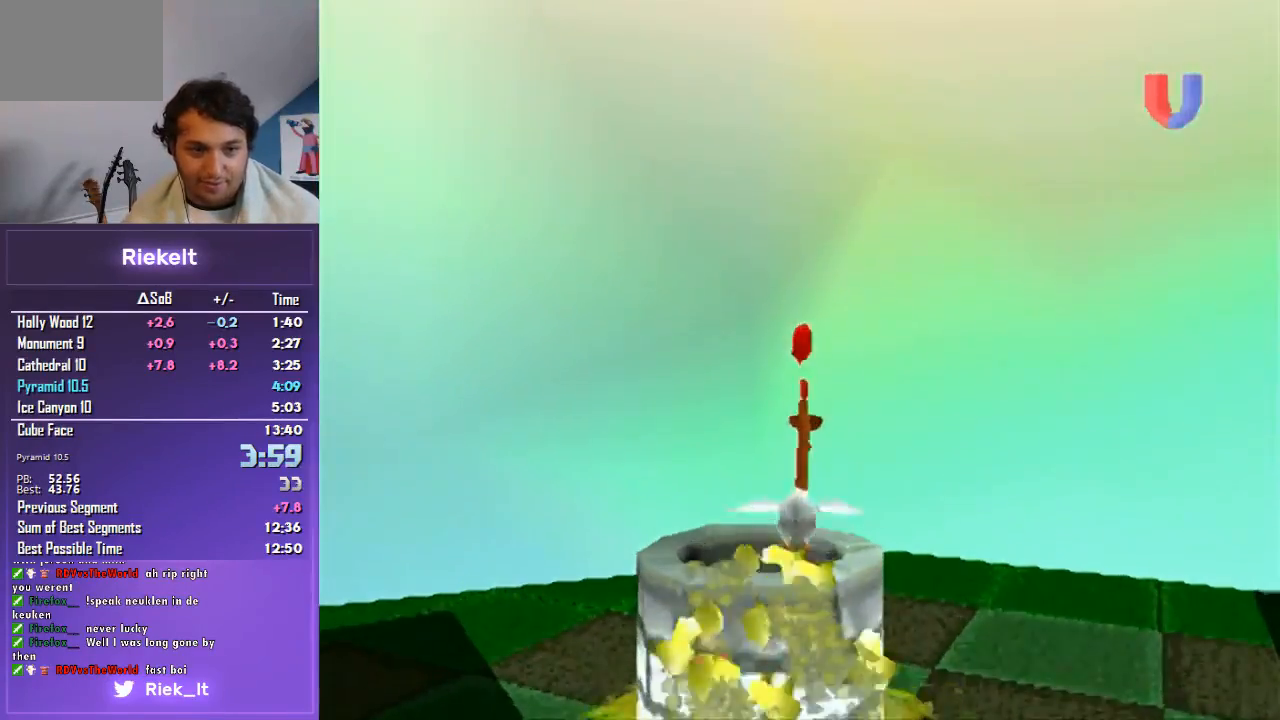
{"buttons": [], "left_stick": "center", "right_stick": "center", "events": []}